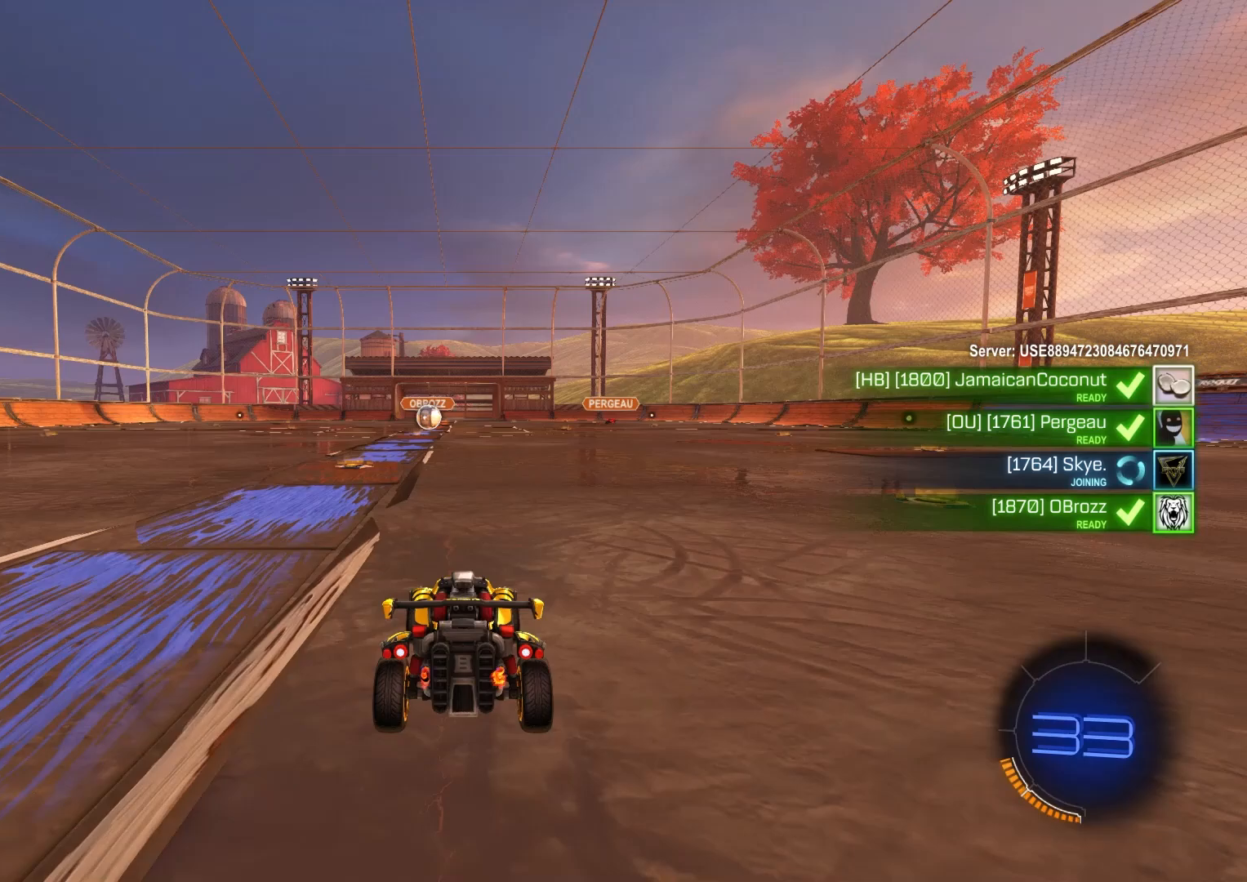
Gameplay with a controller (PlayStation layout); each line is a JSON object with the inputs held at the frame after it. "events" lists button and stick changes between this image and that frame as [ms after this image, input, new state], when the widget could be followed in between.
{"buttons": ["R3"], "left_stick": "center", "right_stick": "center", "events": [[433, "R3", "down"]]}
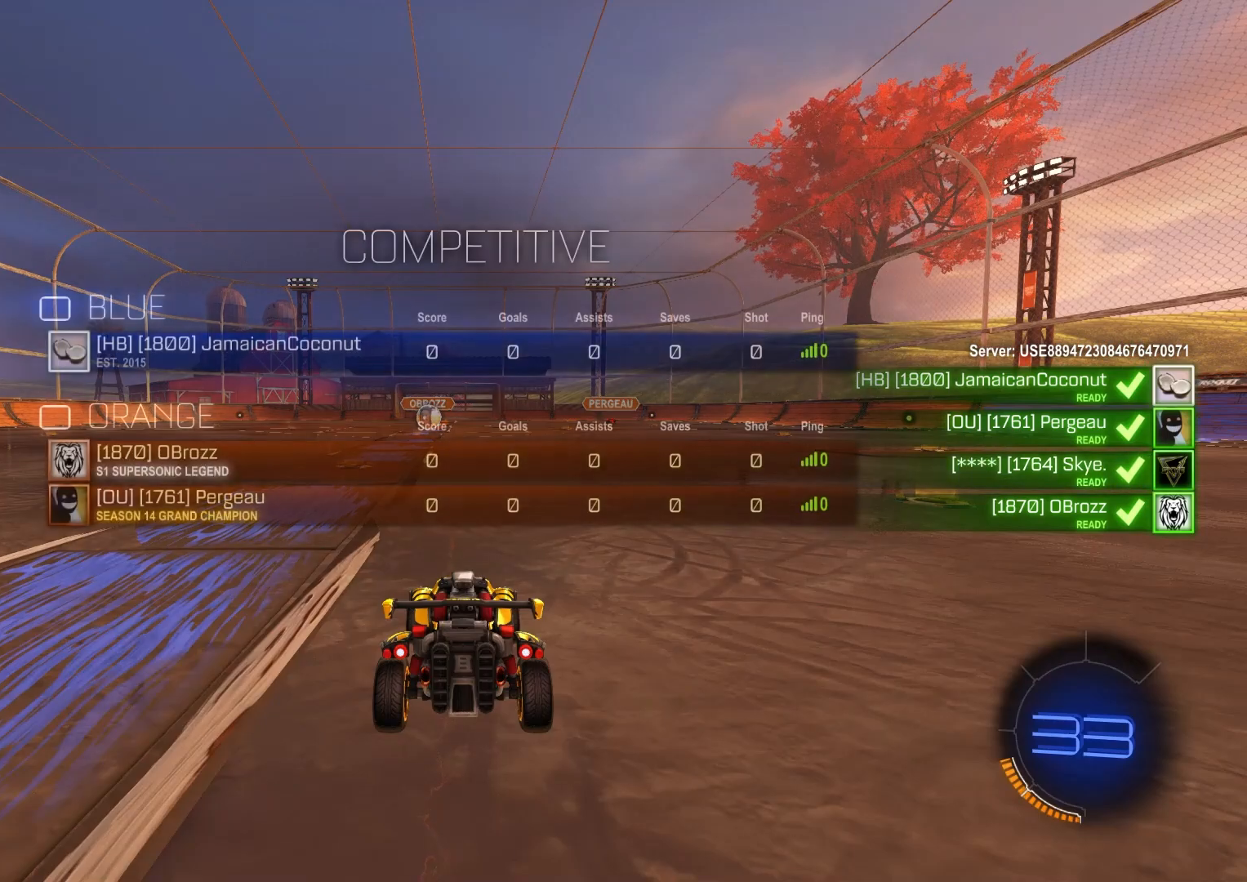
{"buttons": ["R3"], "left_stick": "down", "right_stick": "center", "events": [[317, "left_stick", "up-left"], [433, "left_stick", "down"]]}
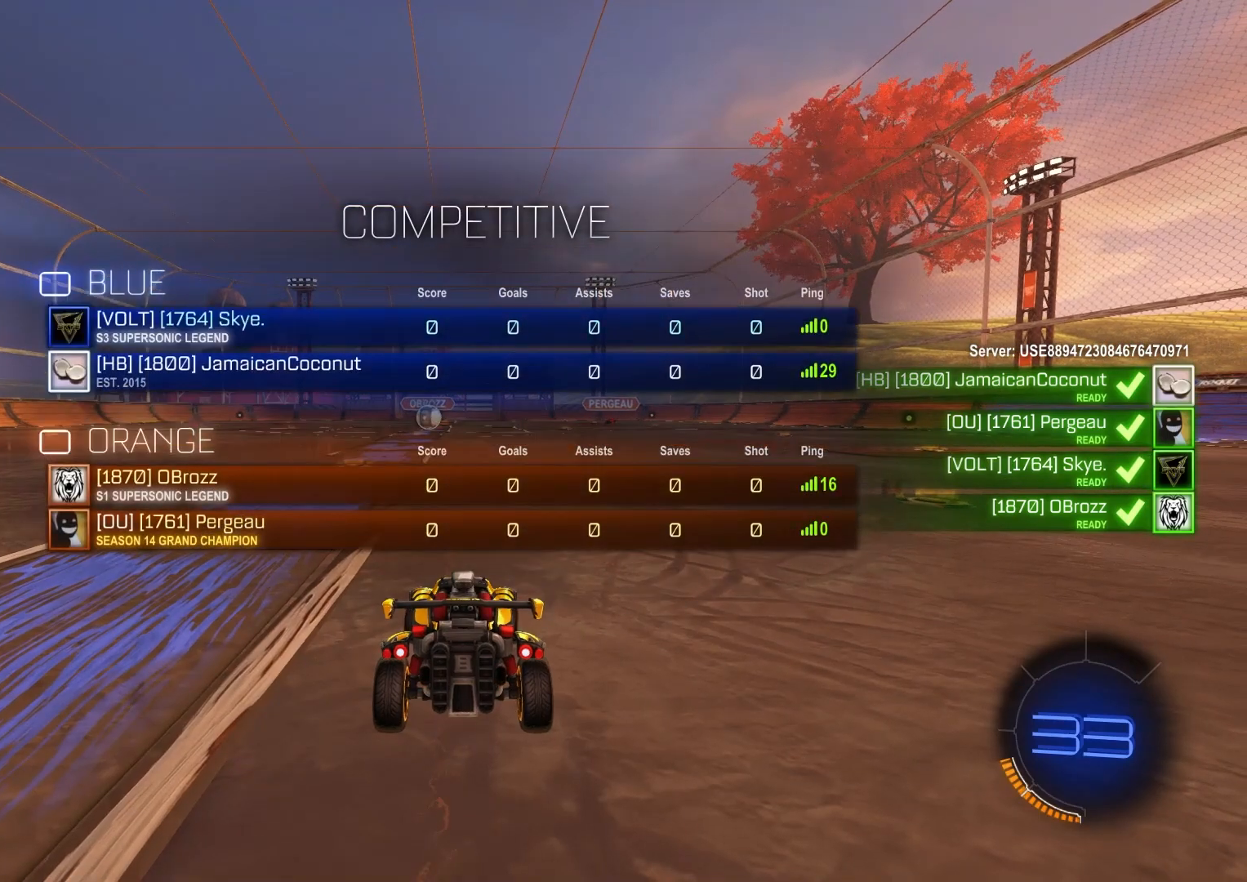
{"buttons": ["R3"], "left_stick": "up-left", "right_stick": "center", "events": [[67, "left_stick", "up-left"], [150, "left_stick", "down-right"], [267, "left_stick", "up-left"], [367, "left_stick", "down-right"], [500, "left_stick", "up-left"]]}
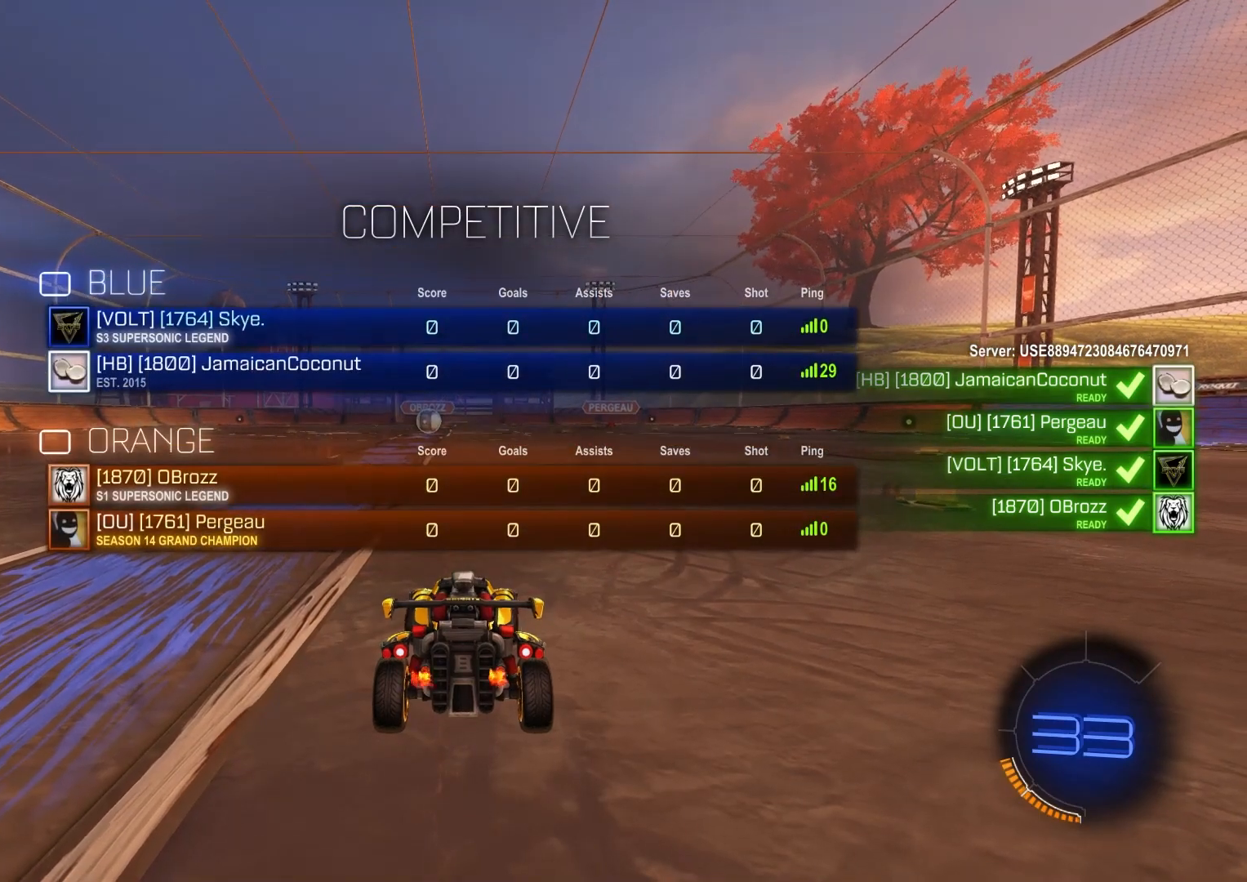
{"buttons": ["R3"], "left_stick": "up-left", "right_stick": "center", "events": [[83, "left_stick", "down-right"], [217, "left_stick", "up-left"], [333, "left_stick", "down-right"], [433, "left_stick", "up-left"]]}
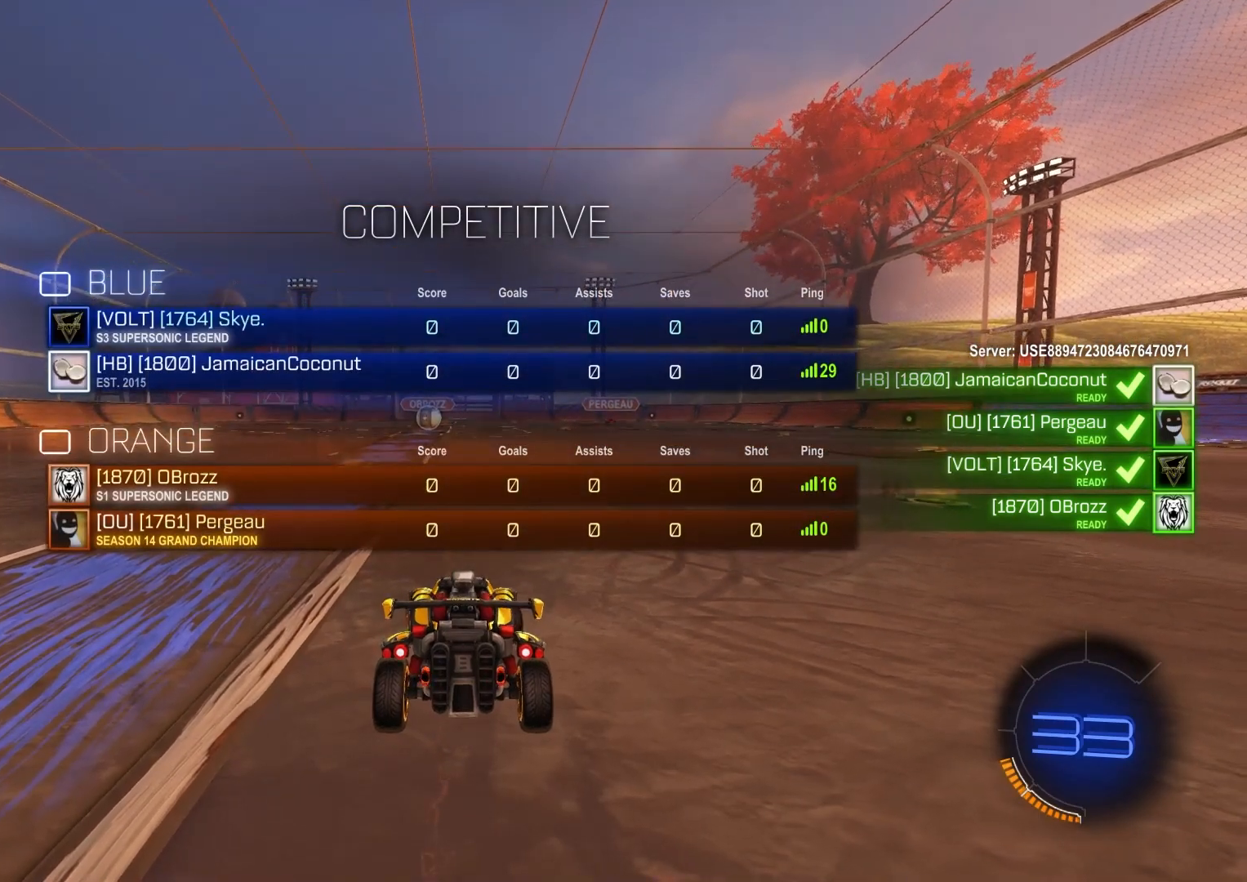
{"buttons": [], "left_stick": "center", "right_stick": "center", "events": [[33, "left_stick", "center"], [267, "R3", "up"]]}
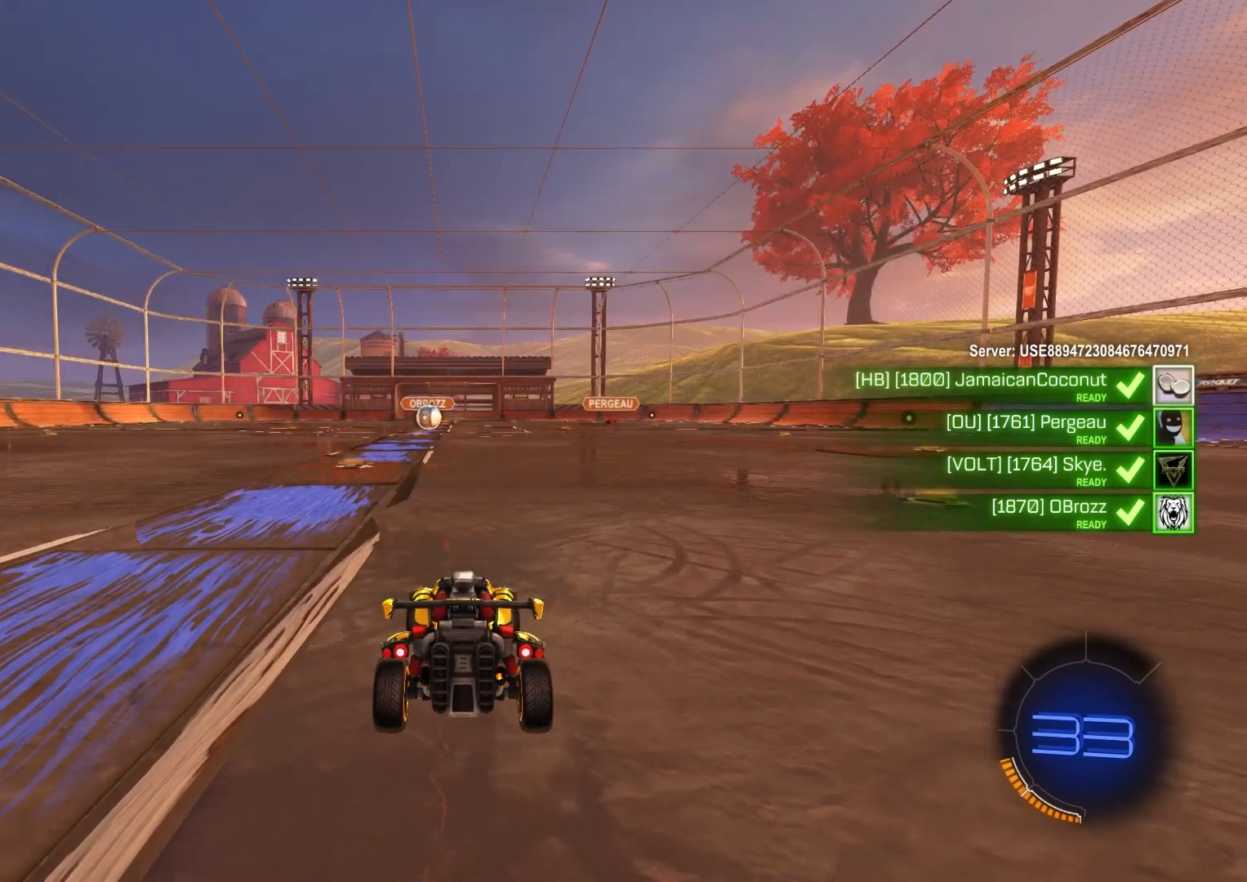
{"buttons": [], "left_stick": "center", "right_stick": "center", "events": [[67, "TRIANGLE", "down"], [167, "TRIANGLE", "up"], [233, "TRIANGLE", "down"], [333, "TRIANGLE", "up"]]}
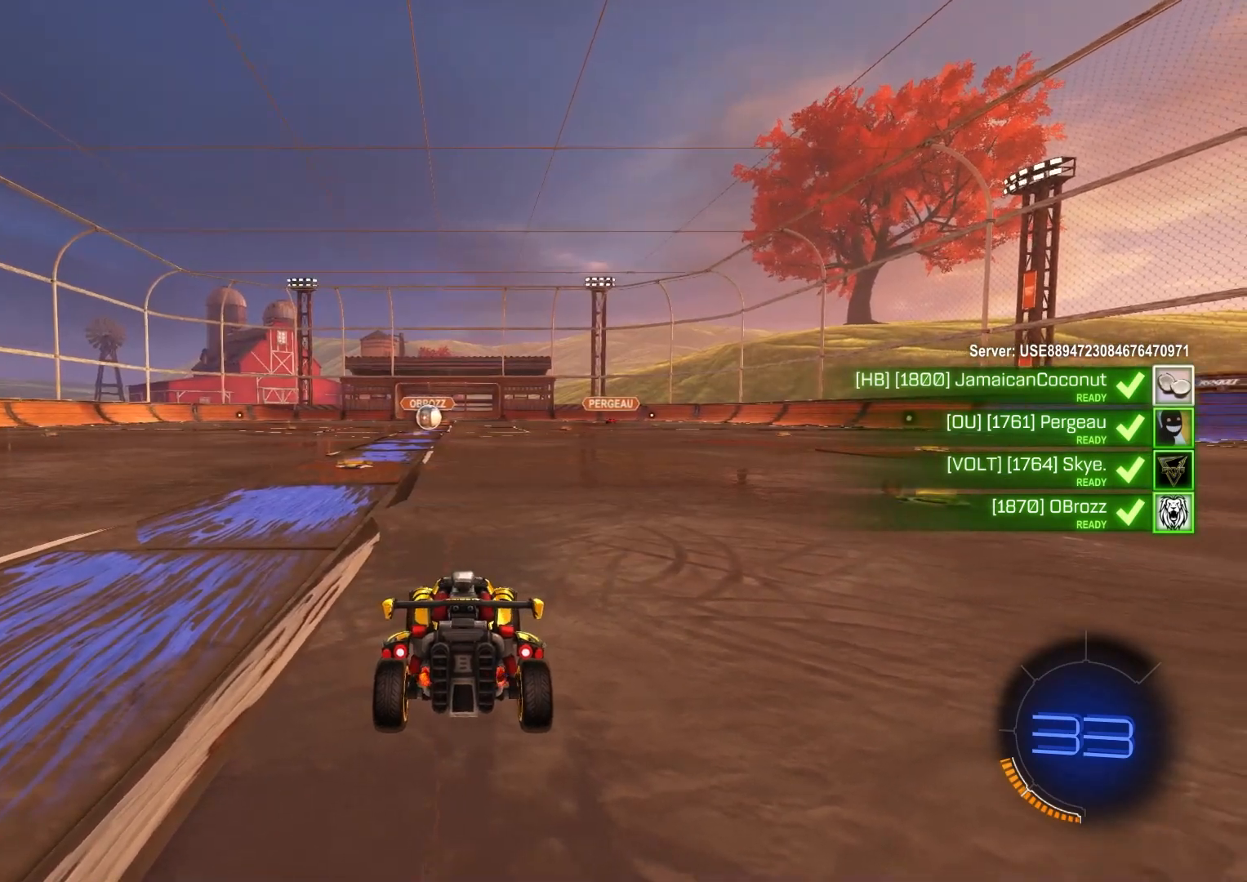
{"buttons": ["R3"], "left_stick": "center", "right_stick": "center", "events": [[33, "R3", "down"]]}
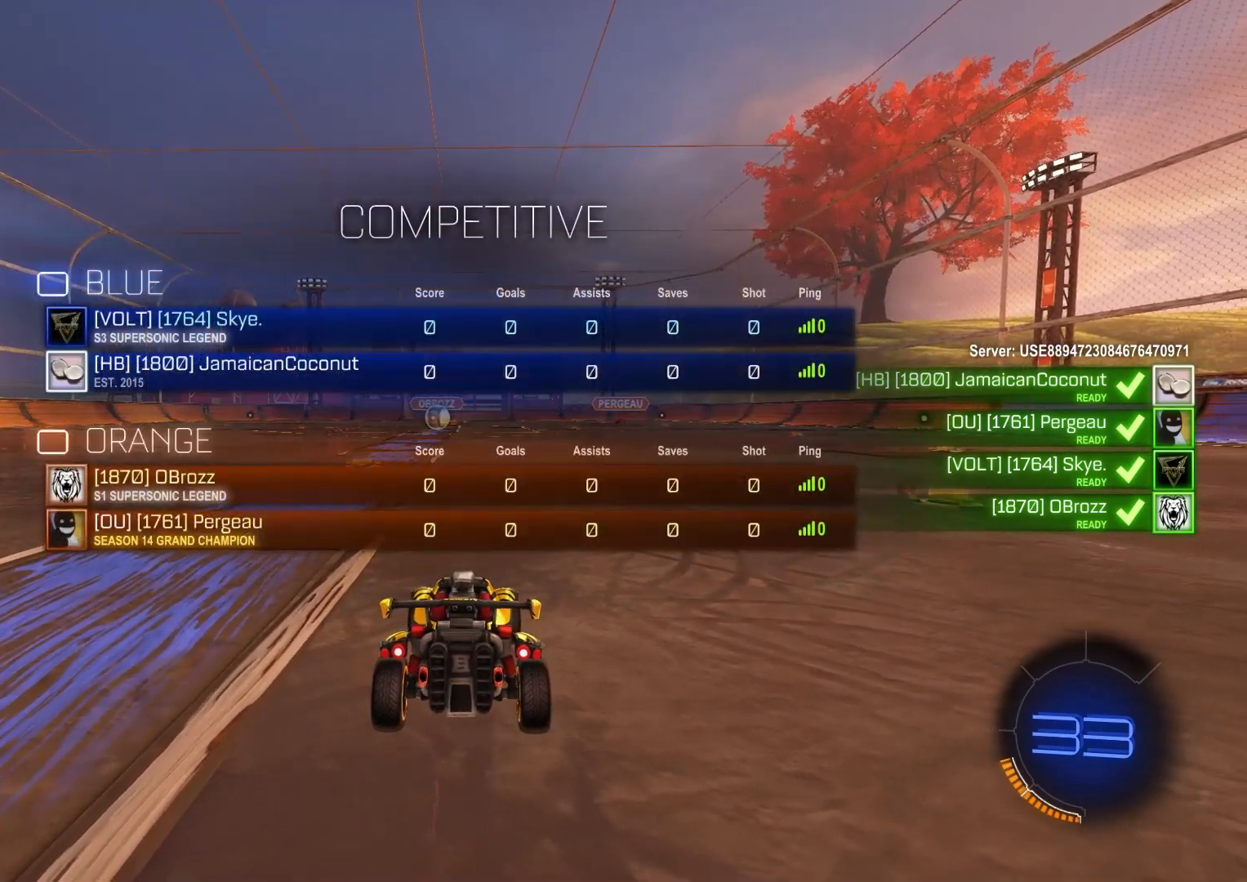
{"buttons": [], "left_stick": "center", "right_stick": "center", "events": [[300, "R3", "up"]]}
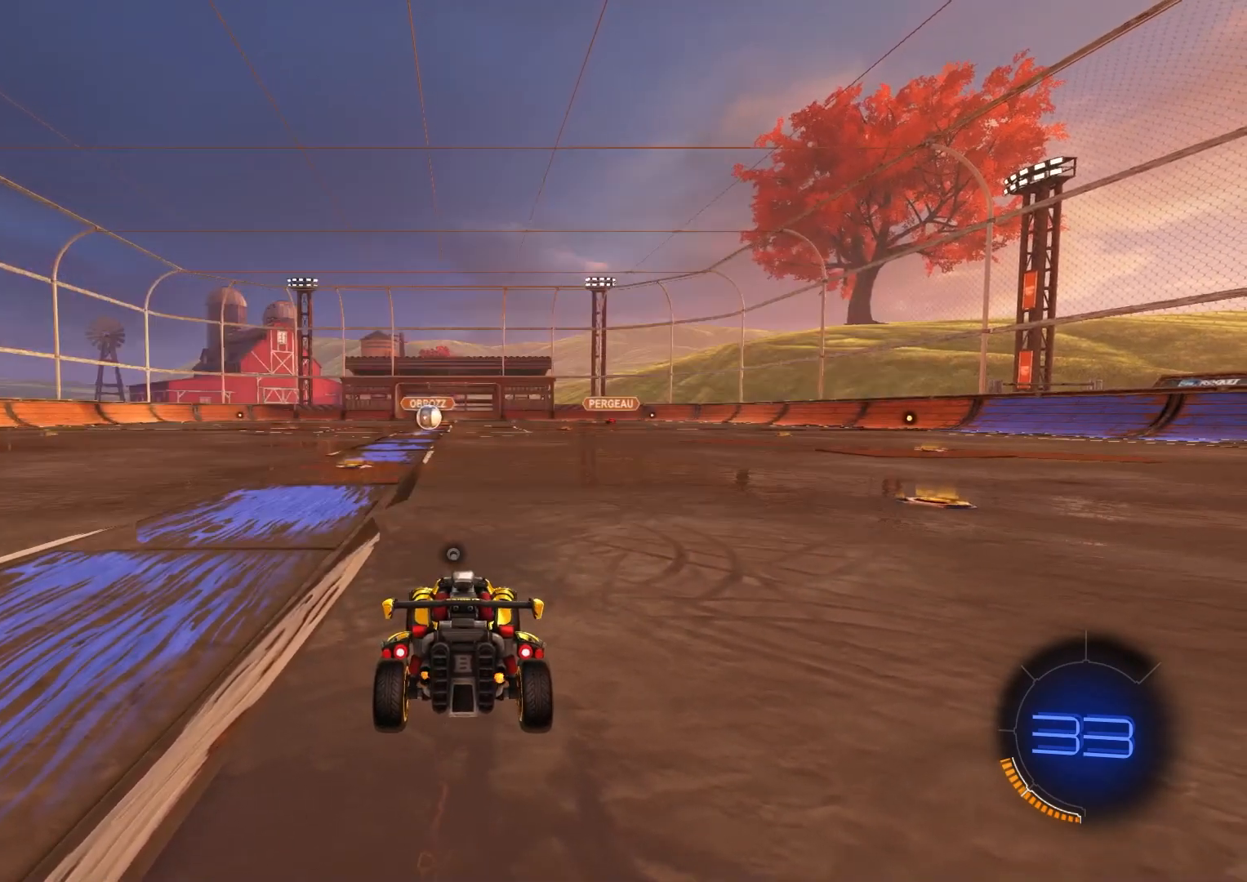
{"buttons": [], "left_stick": "center", "right_stick": "left", "events": [[67, "TRIANGLE", "down"], [133, "TRIANGLE", "up"], [417, "right_stick", "left"]]}
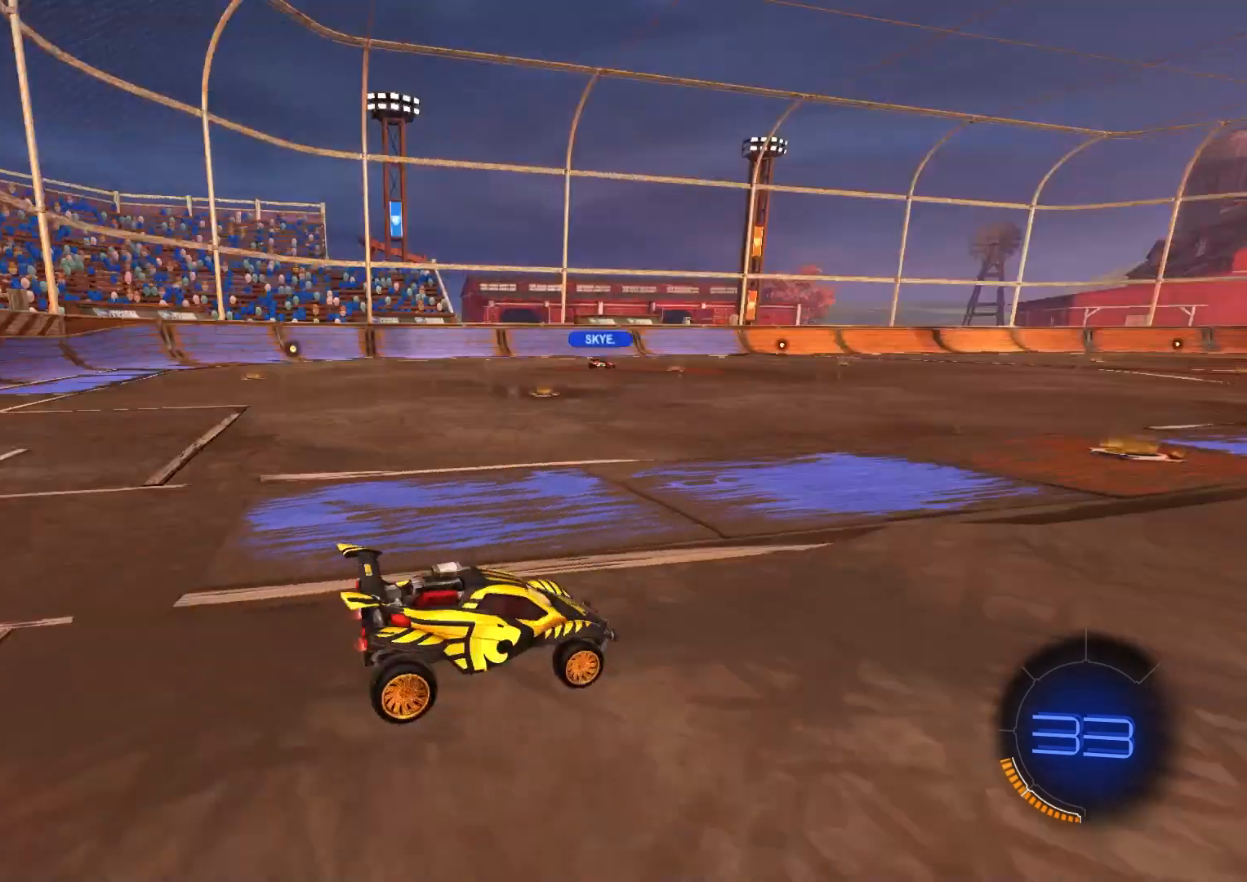
{"buttons": [], "left_stick": "center", "right_stick": "center", "events": [[167, "right_stick", "center"]]}
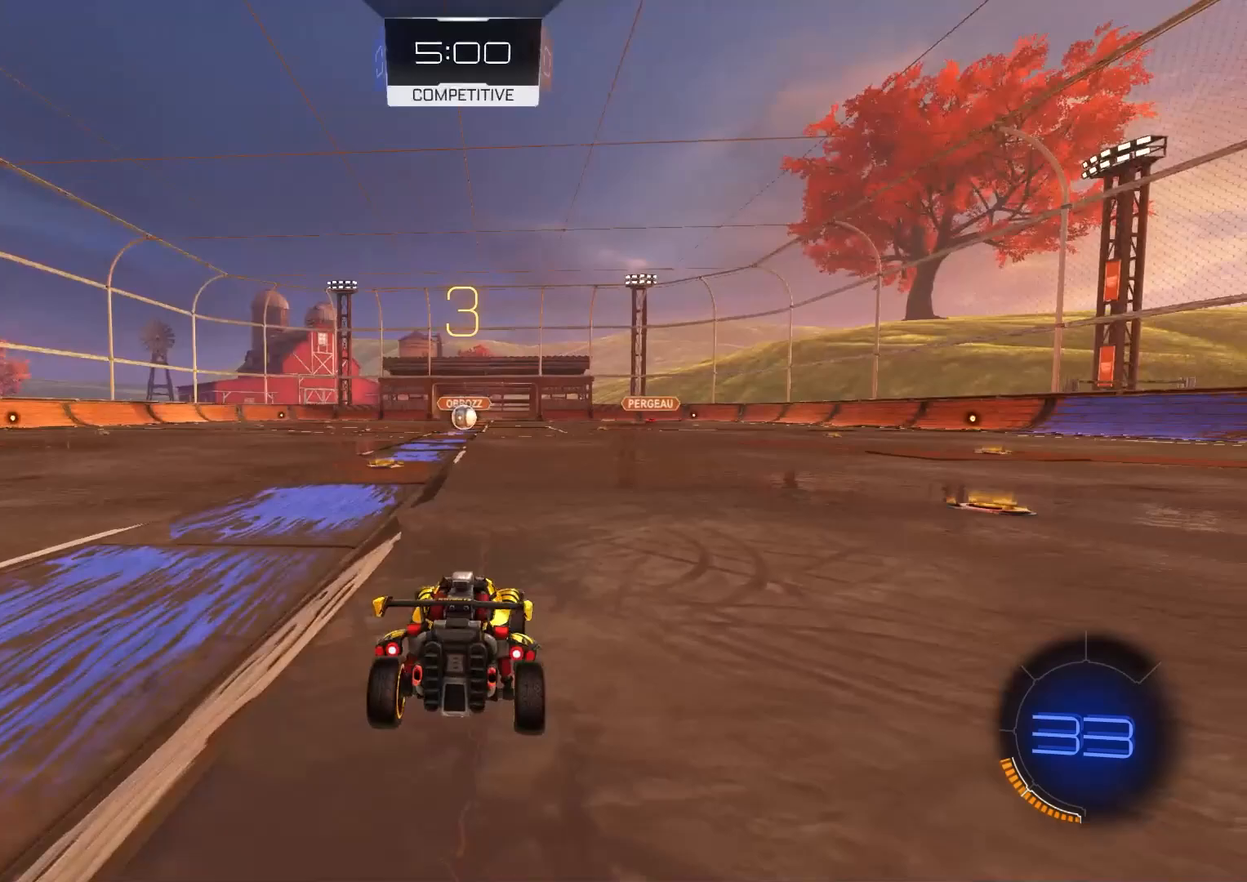
{"buttons": ["R2"], "left_stick": "down-right", "right_stick": "center", "events": [[100, "R2", "down"], [283, "left_stick", "left"], [450, "left_stick", "down-right"]]}
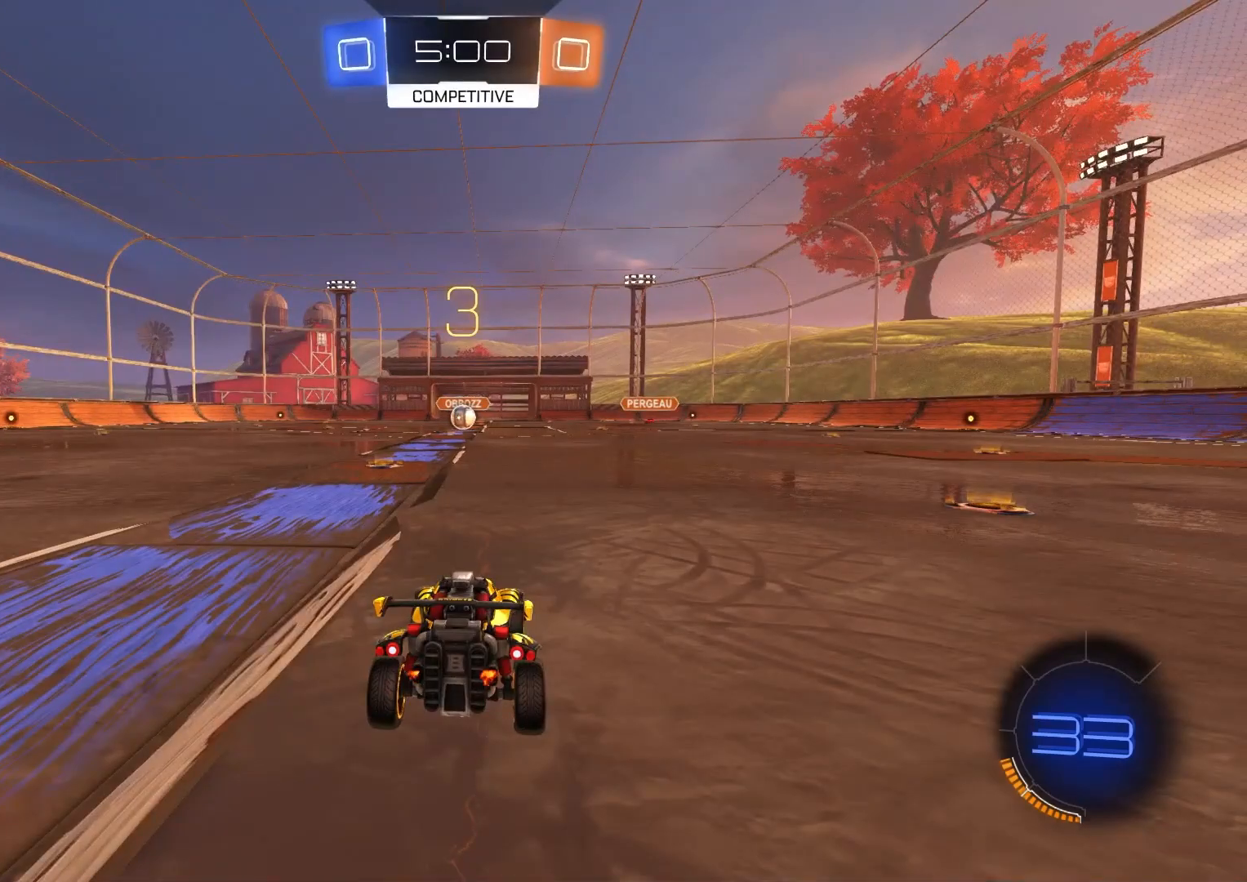
{"buttons": ["R2"], "left_stick": "left", "right_stick": "center", "events": [[117, "left_stick", "left"], [250, "left_stick", "down-right"], [400, "left_stick", "left"]]}
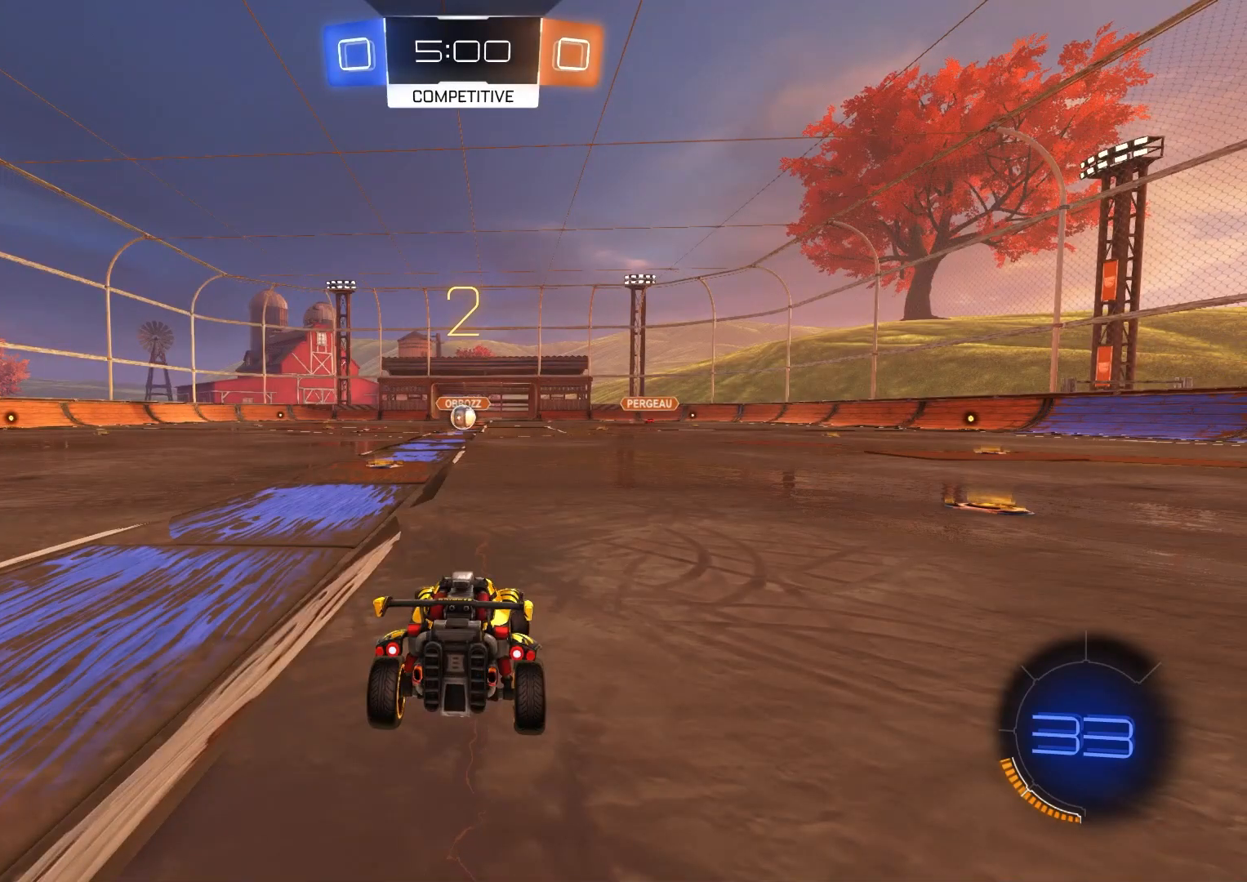
{"buttons": ["R2"], "left_stick": "right", "right_stick": "center", "events": [[50, "left_stick", "right"], [167, "left_stick", "up"], [217, "left_stick", "left"], [333, "left_stick", "down"], [450, "left_stick", "right"]]}
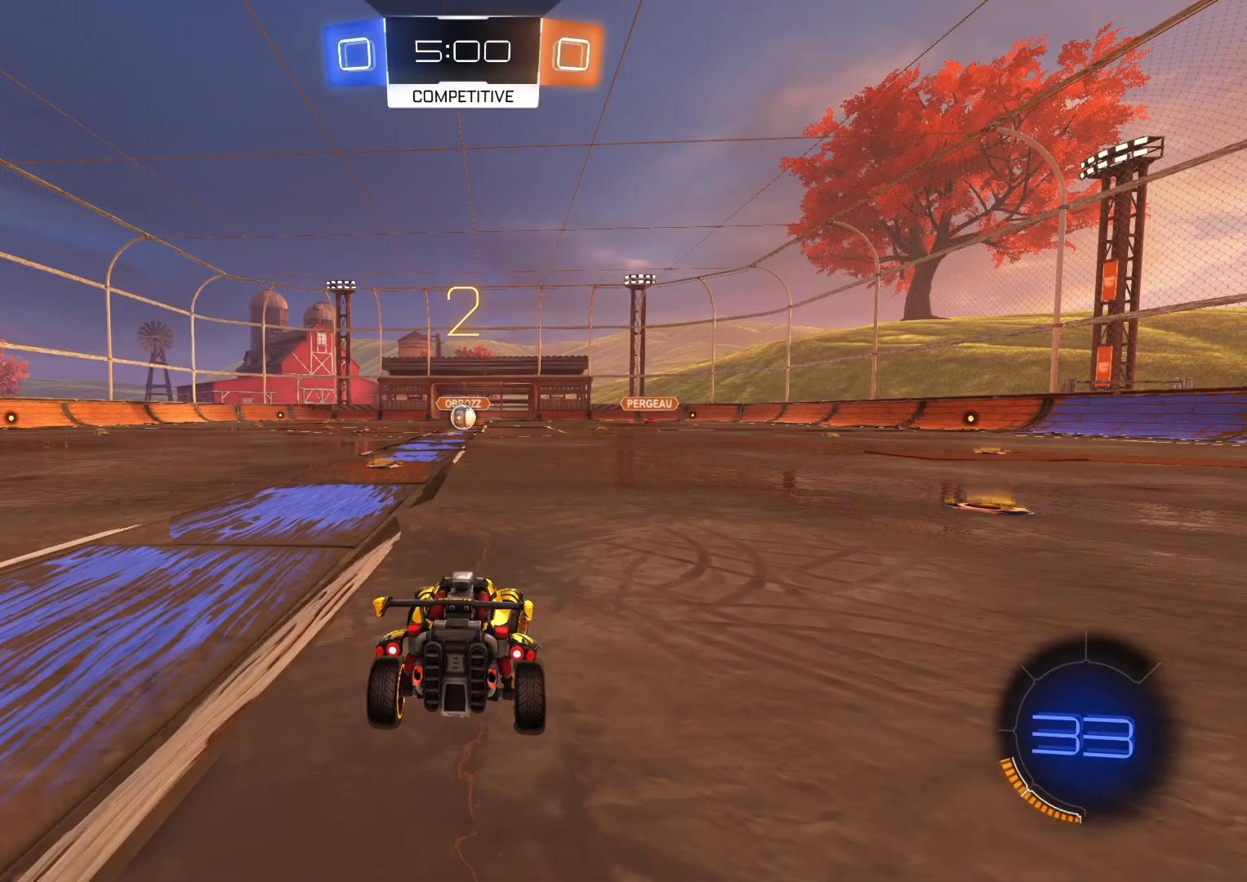
{"buttons": ["R2"], "left_stick": "up-left", "right_stick": "center", "events": [[50, "left_stick", "up-left"], [167, "left_stick", "down-left"], [250, "left_stick", "down-right"], [383, "left_stick", "up-right"], [433, "left_stick", "up-left"]]}
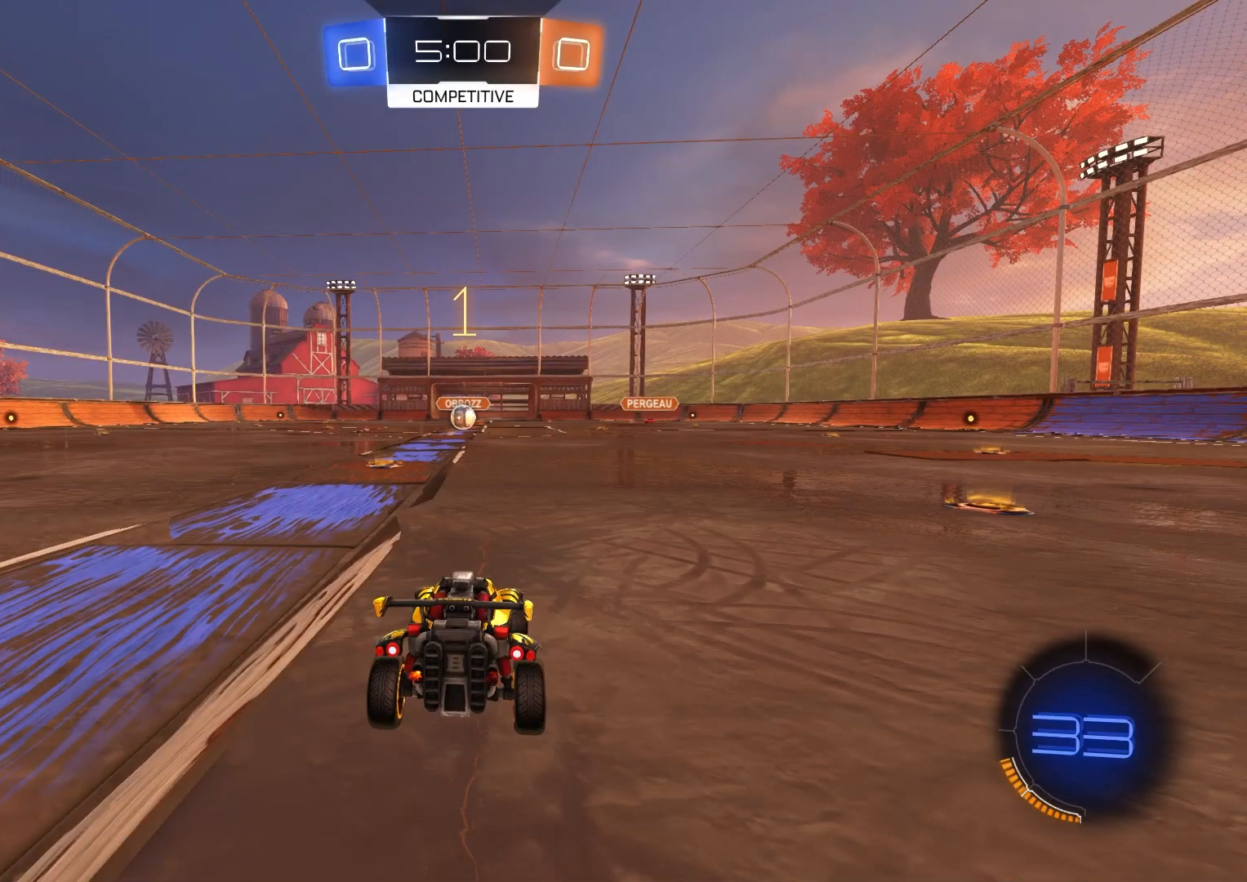
{"buttons": ["R2"], "left_stick": "center", "right_stick": "center", "events": [[67, "left_stick", "down-left"], [150, "left_stick", "down-right"], [200, "left_stick", "right"], [400, "left_stick", "center"]]}
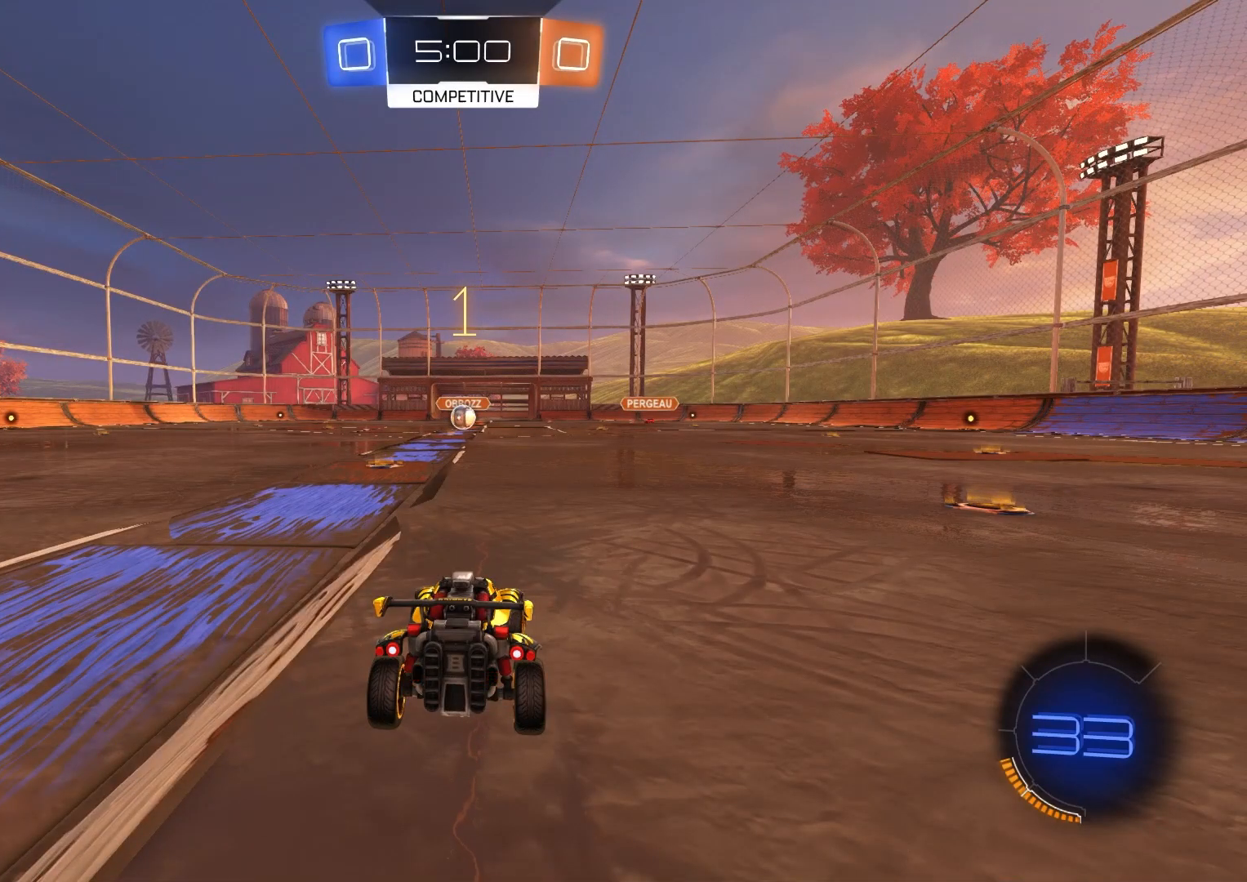
{"buttons": ["L1", "R2"], "left_stick": "up", "right_stick": "center", "events": [[83, "left_stick", "left"], [200, "left_stick", "center"], [317, "left_stick", "right"], [383, "CIRCLE", "down"], [417, "CROSS", "down"], [450, "L1", "down"], [483, "CIRCLE", "up"], [483, "CROSS", "up"], [500, "left_stick", "up"]]}
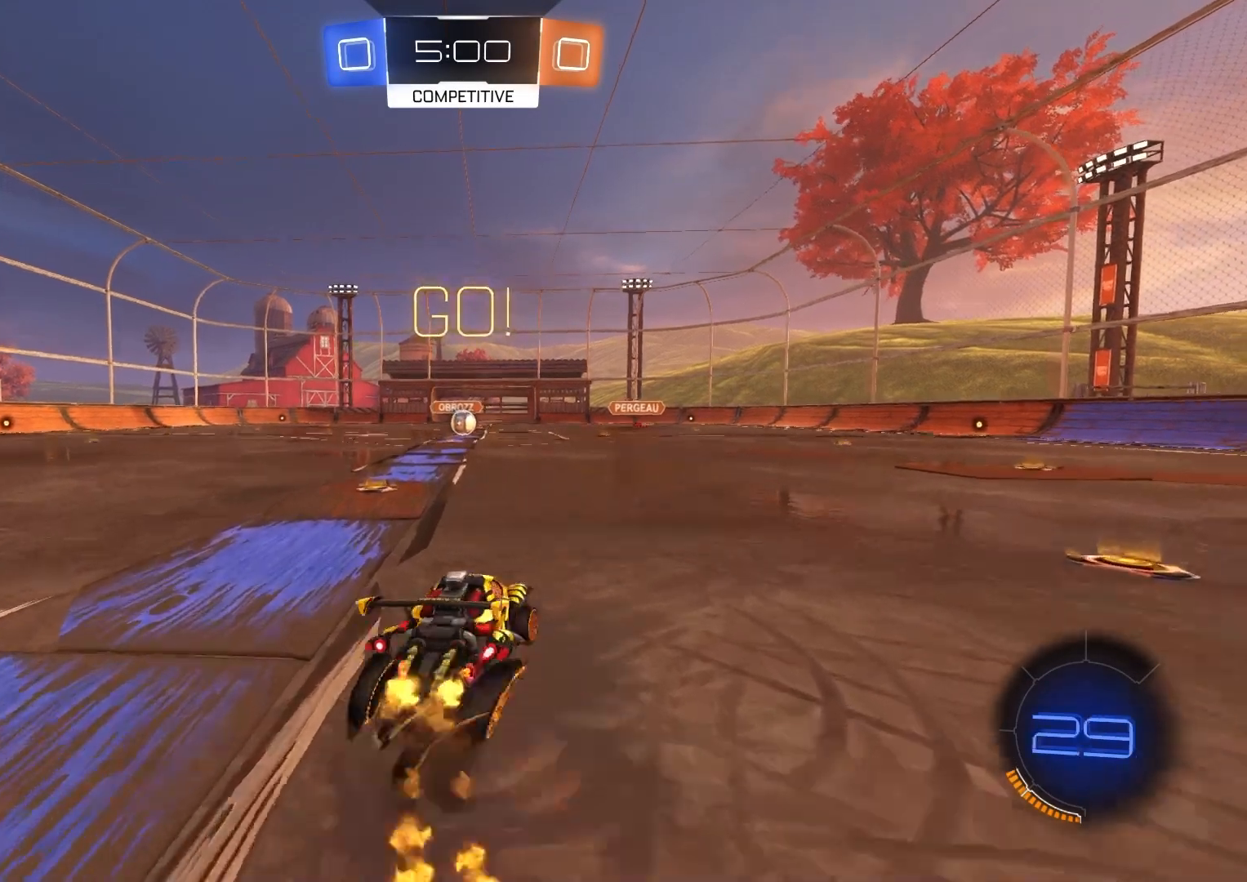
{"buttons": ["L1", "R2"], "left_stick": "down-left", "right_stick": "center", "events": [[33, "CIRCLE", "down"], [33, "CROSS", "down"], [83, "left_stick", "down-right"], [133, "CROSS", "up"], [183, "CIRCLE", "up"], [500, "left_stick", "down-left"]]}
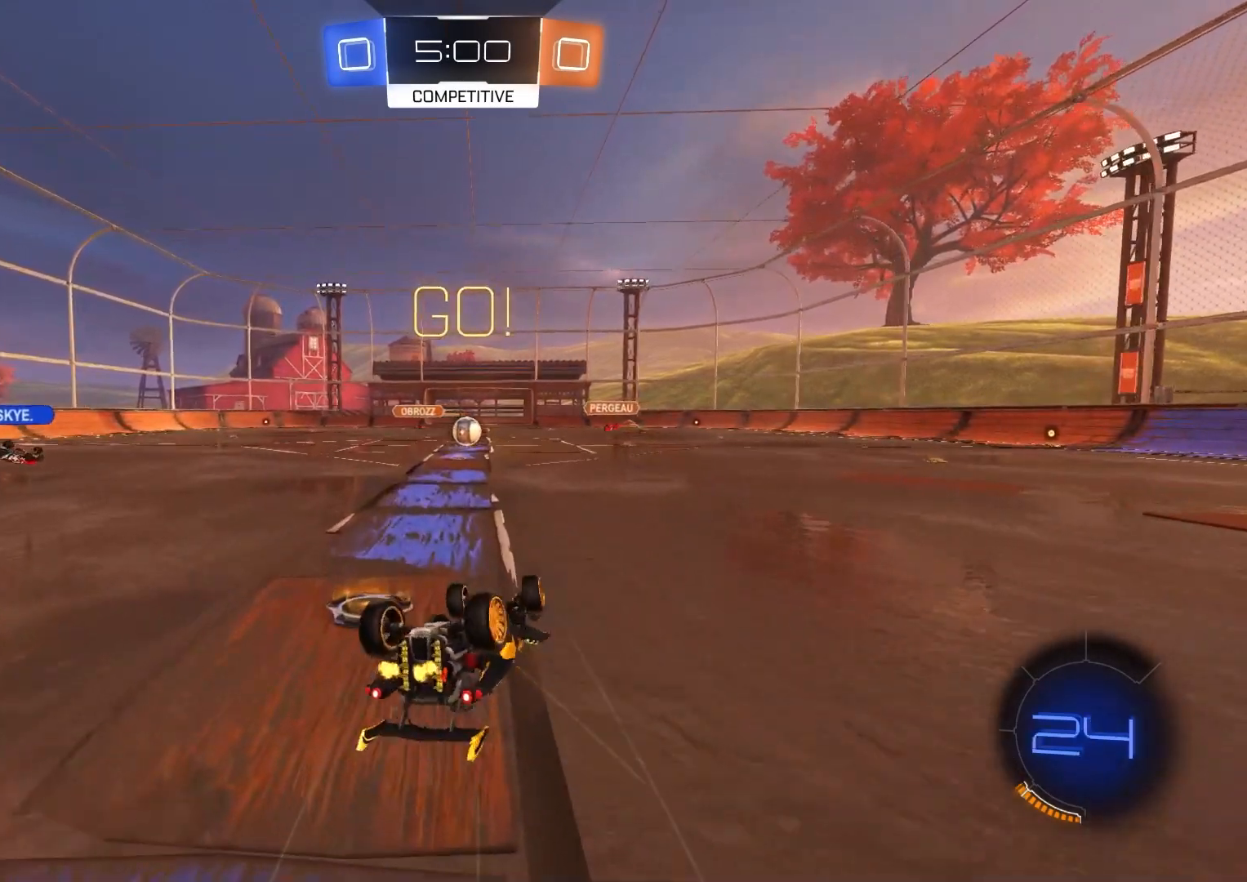
{"buttons": ["R2"], "left_stick": "center", "right_stick": "center", "events": [[317, "L1", "up"], [333, "left_stick", "center"]]}
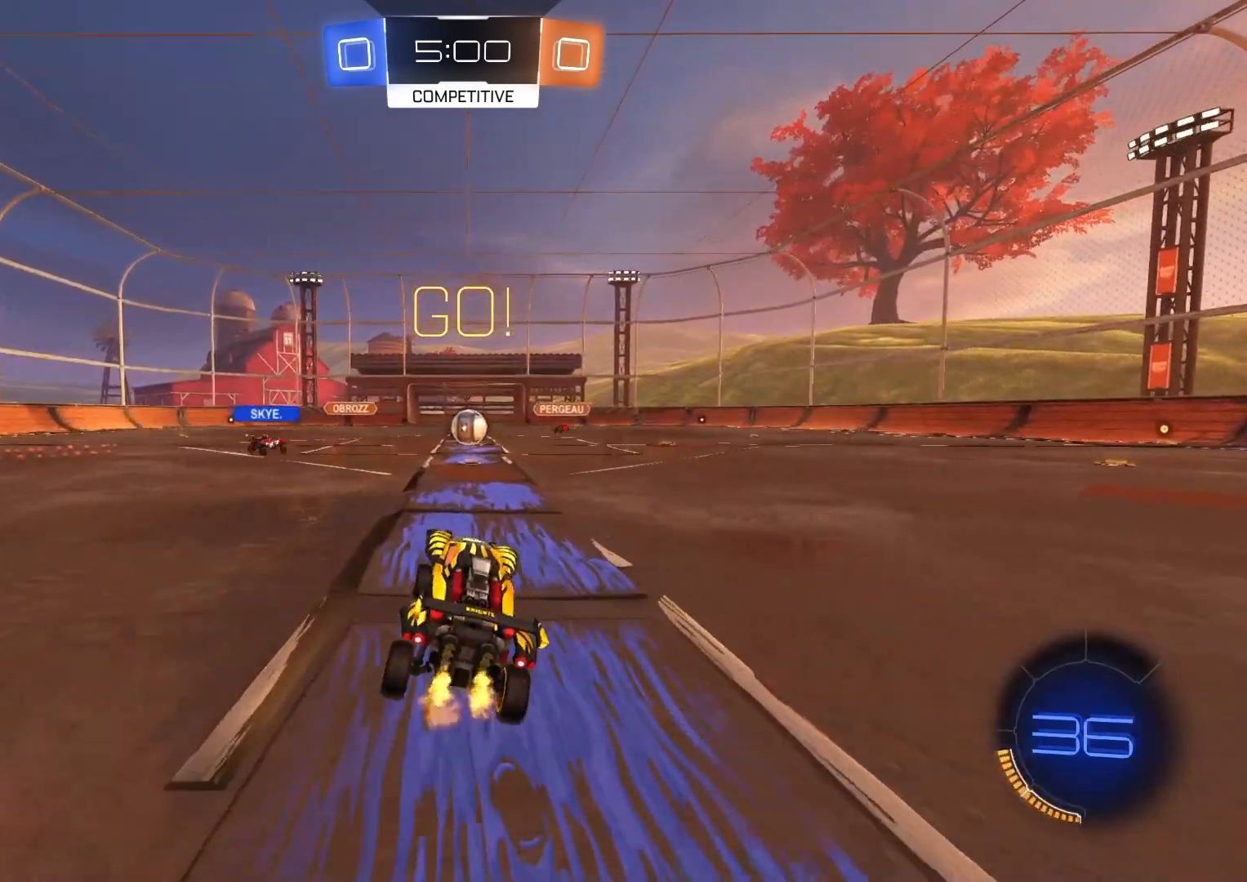
{"buttons": ["R2"], "left_stick": "center", "right_stick": "center", "events": [[133, "left_stick", "right"], [233, "left_stick", "center"]]}
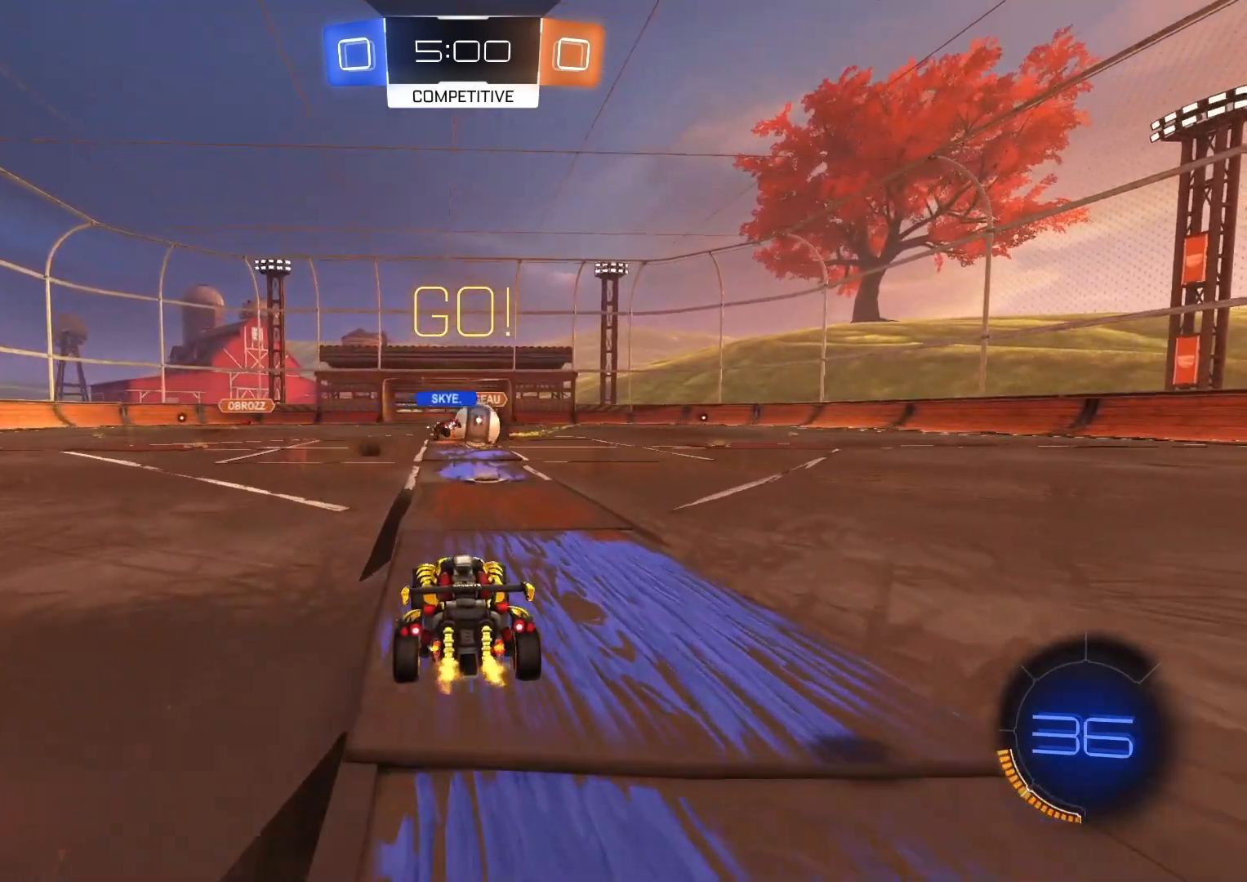
{"buttons": ["CIRCLE", "R2"], "left_stick": "down-right", "right_stick": "center", "events": [[117, "left_stick", "right"], [267, "L1", "down"], [317, "CIRCLE", "down"], [333, "L1", "up"], [433, "left_stick", "down-right"]]}
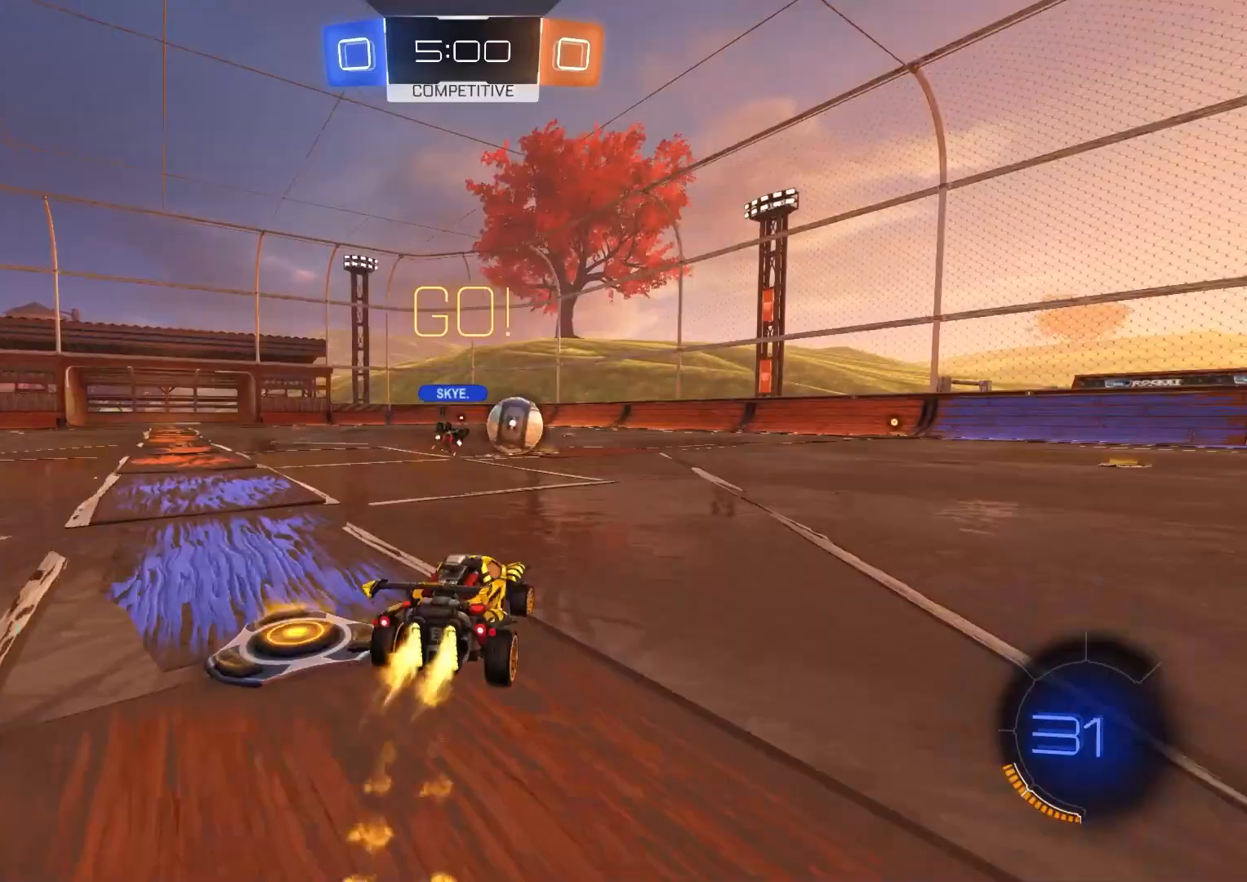
{"buttons": ["CIRCLE", "R1", "R2"], "left_stick": "down", "right_stick": "center", "events": [[83, "CROSS", "down"], [100, "left_stick", "up-right"], [133, "CIRCLE", "up"], [150, "CROSS", "up"], [167, "CIRCLE", "down"], [183, "CROSS", "down"], [183, "R1", "down"], [200, "L3", "down"], [233, "left_stick", "down-right"], [317, "L3", "up"], [333, "CROSS", "up"], [400, "left_stick", "center"], [500, "left_stick", "down"]]}
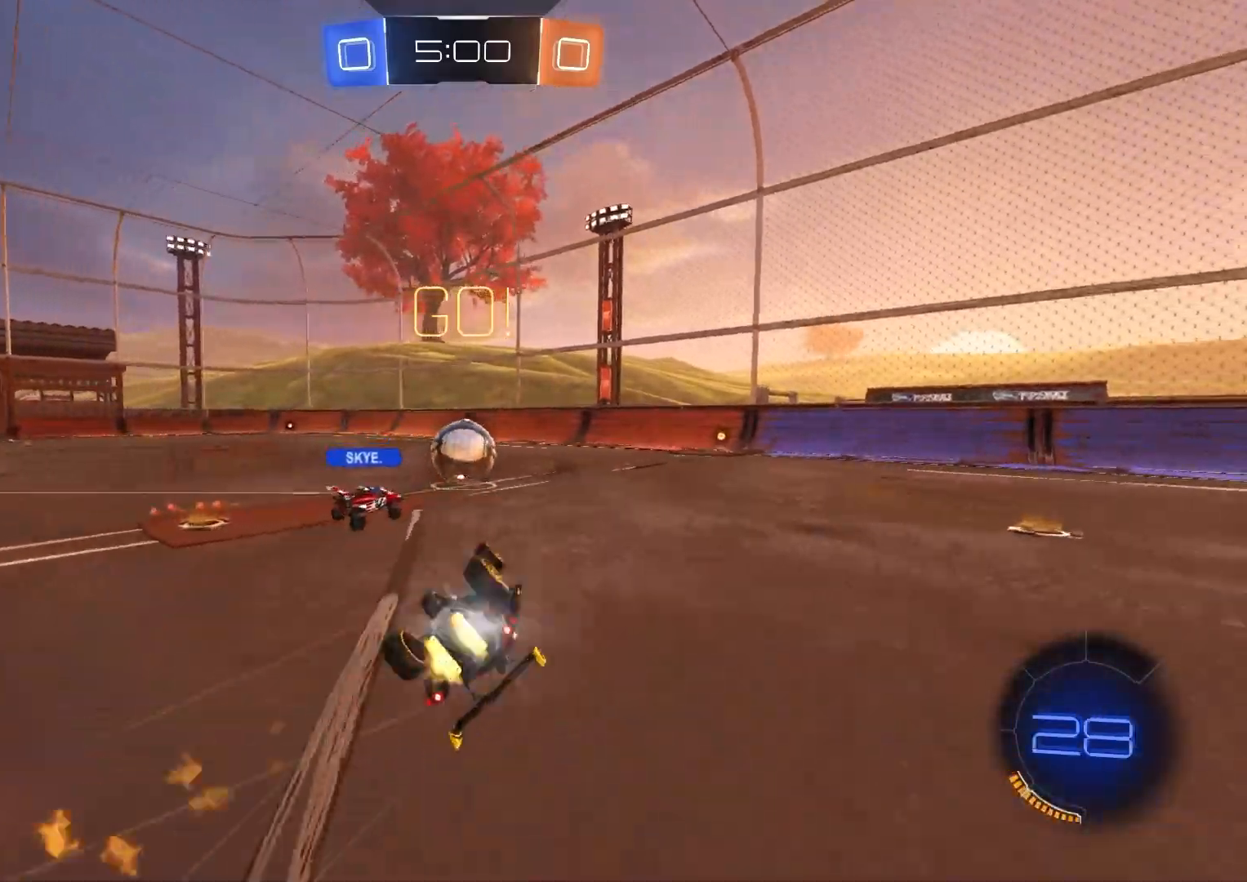
{"buttons": [], "left_stick": "center", "right_stick": "center", "events": [[33, "CIRCLE", "up"], [83, "R2", "up"], [150, "left_stick", "down-right"], [283, "left_stick", "right"], [400, "left_stick", "center"], [500, "R1", "up"]]}
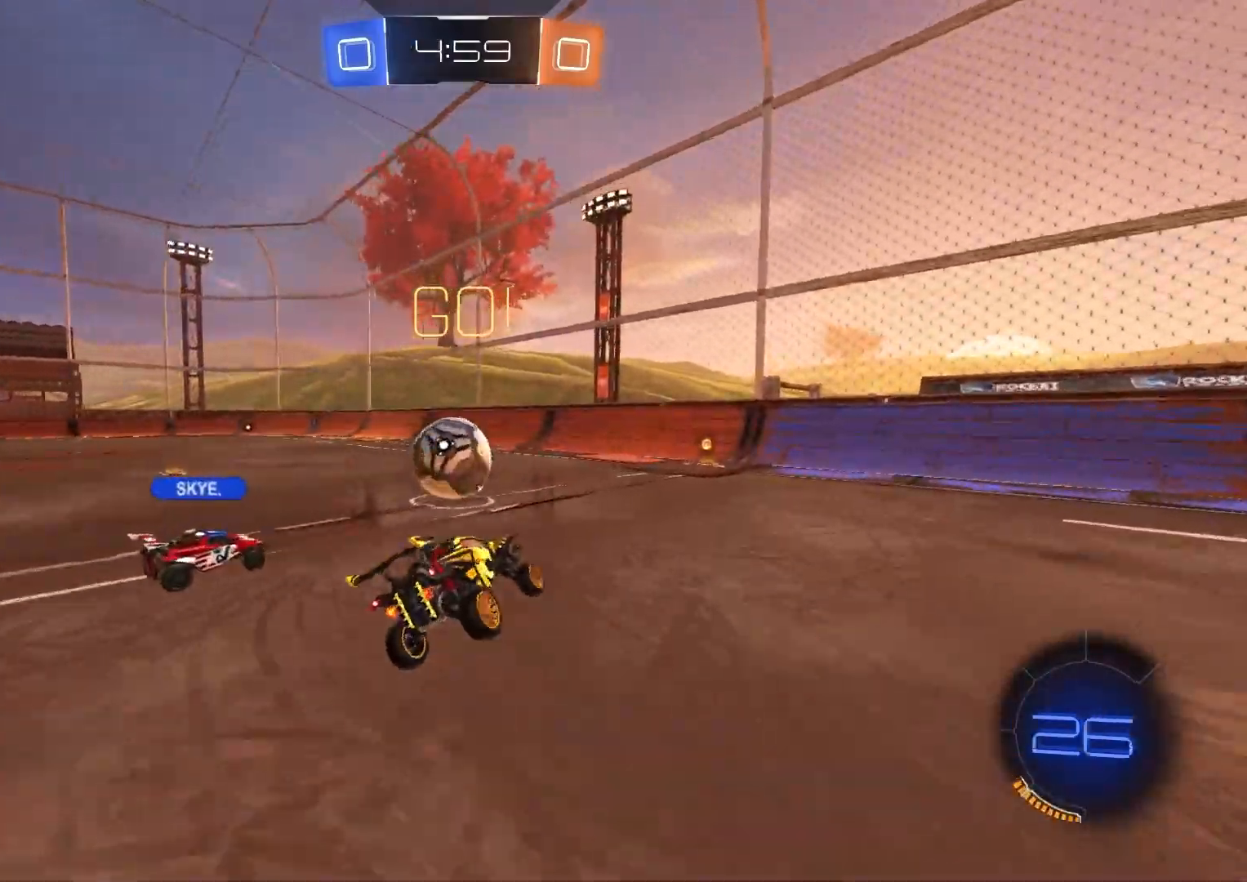
{"buttons": [], "left_stick": "center", "right_stick": "center", "events": [[150, "L2", "down"], [467, "L2", "up"]]}
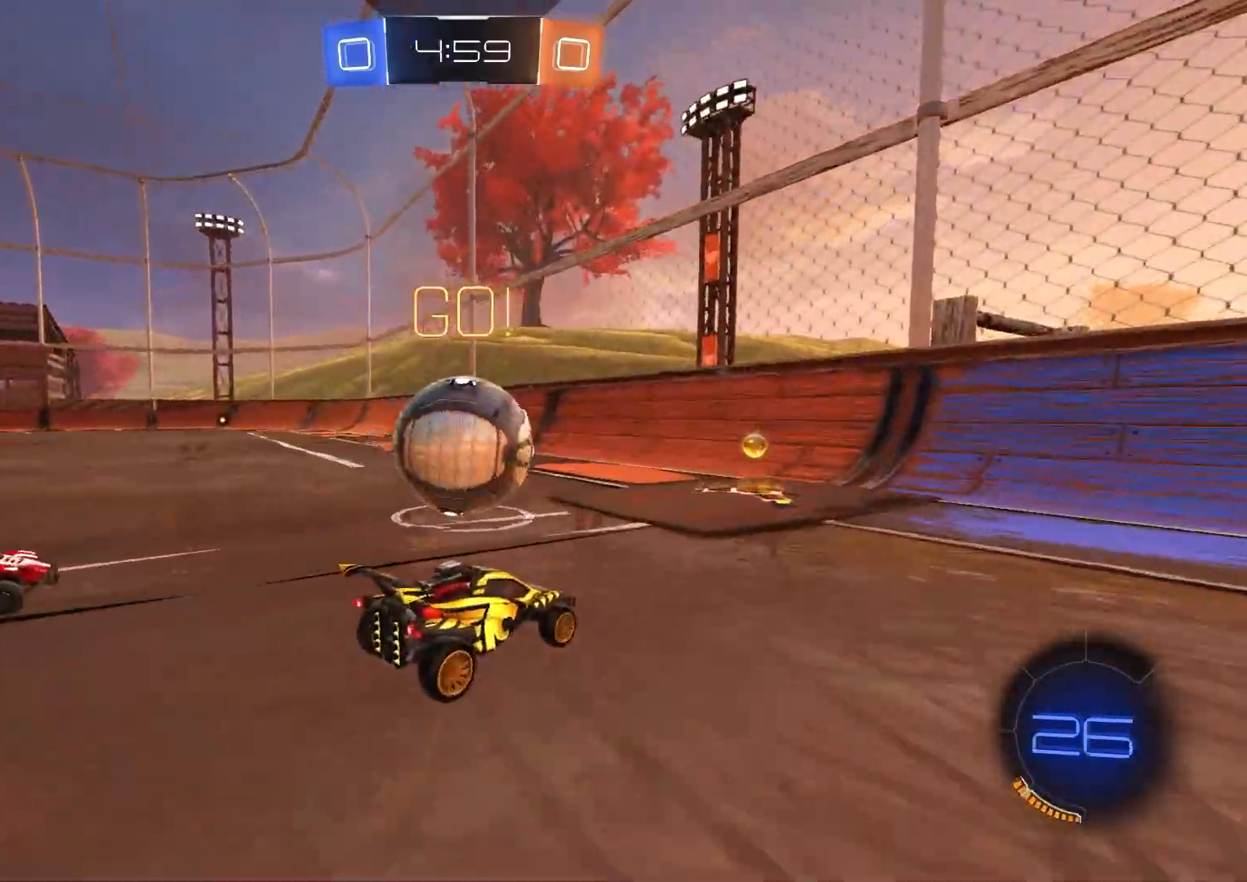
{"buttons": ["R2"], "left_stick": "center", "right_stick": "center", "events": [[83, "left_stick", "left"], [167, "left_stick", "center"], [200, "R2", "down"], [350, "left_stick", "right"], [417, "left_stick", "center"]]}
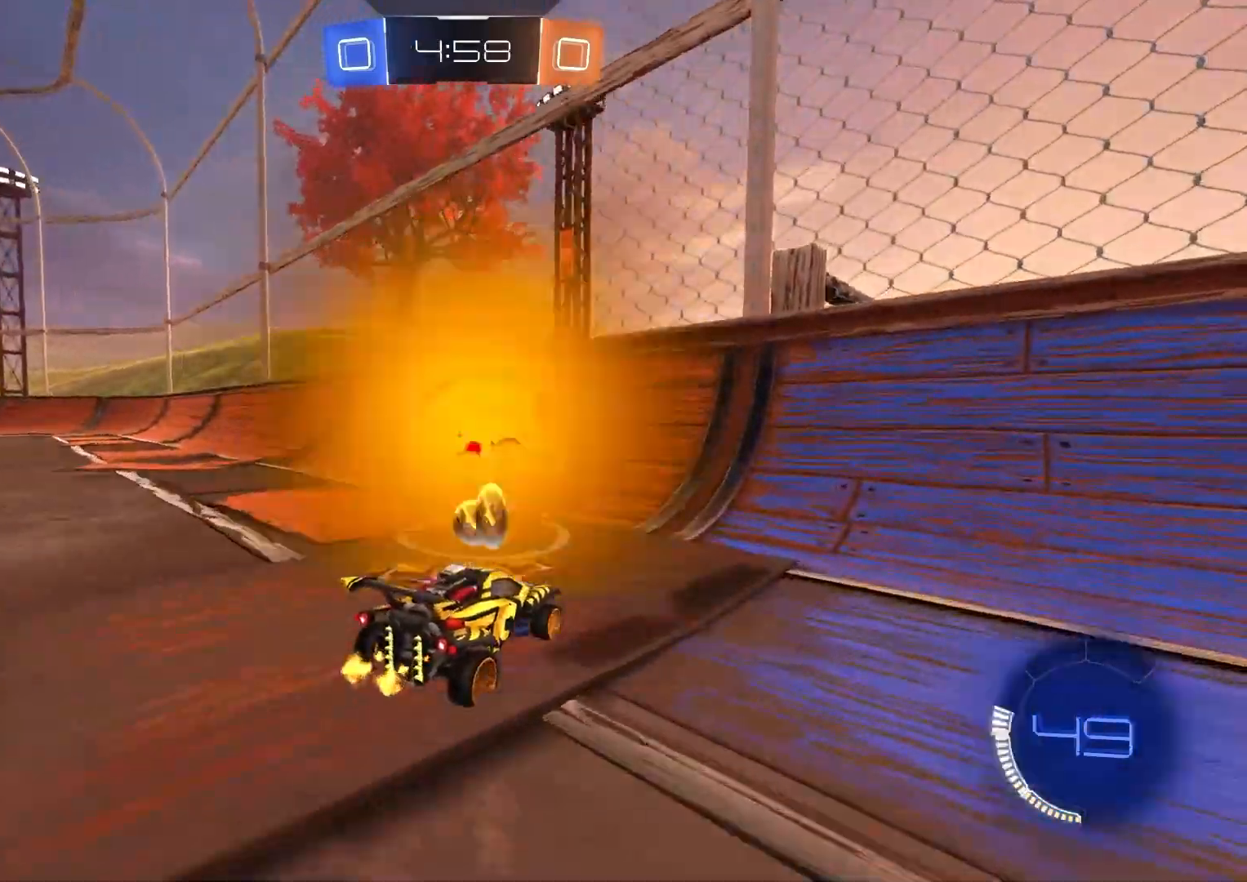
{"buttons": ["CIRCLE", "R2"], "left_stick": "left", "right_stick": "center", "events": [[383, "CIRCLE", "down"], [417, "left_stick", "left"]]}
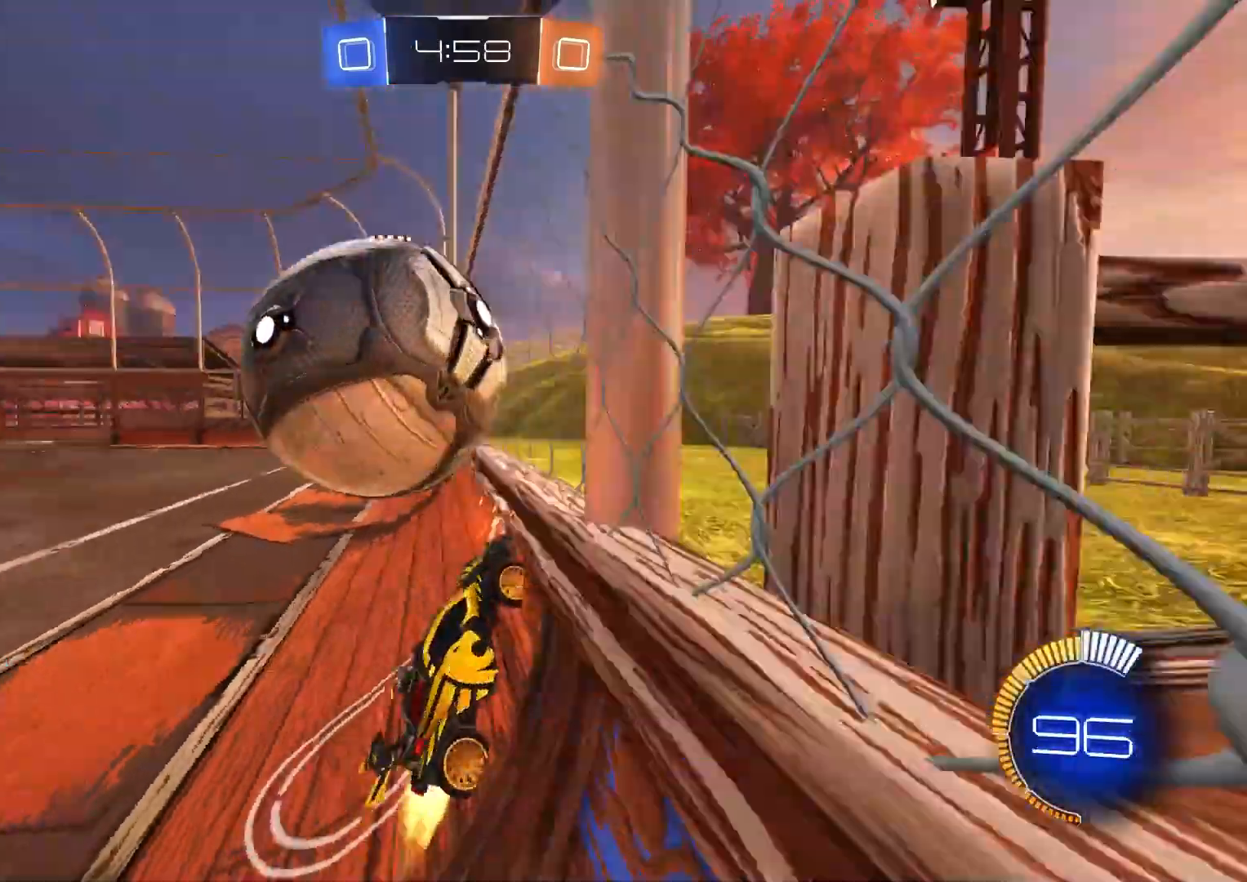
{"buttons": ["R2"], "left_stick": "center", "right_stick": "center", "events": [[67, "left_stick", "center"], [83, "CIRCLE", "up"], [283, "left_stick", "left"], [433, "left_stick", "center"]]}
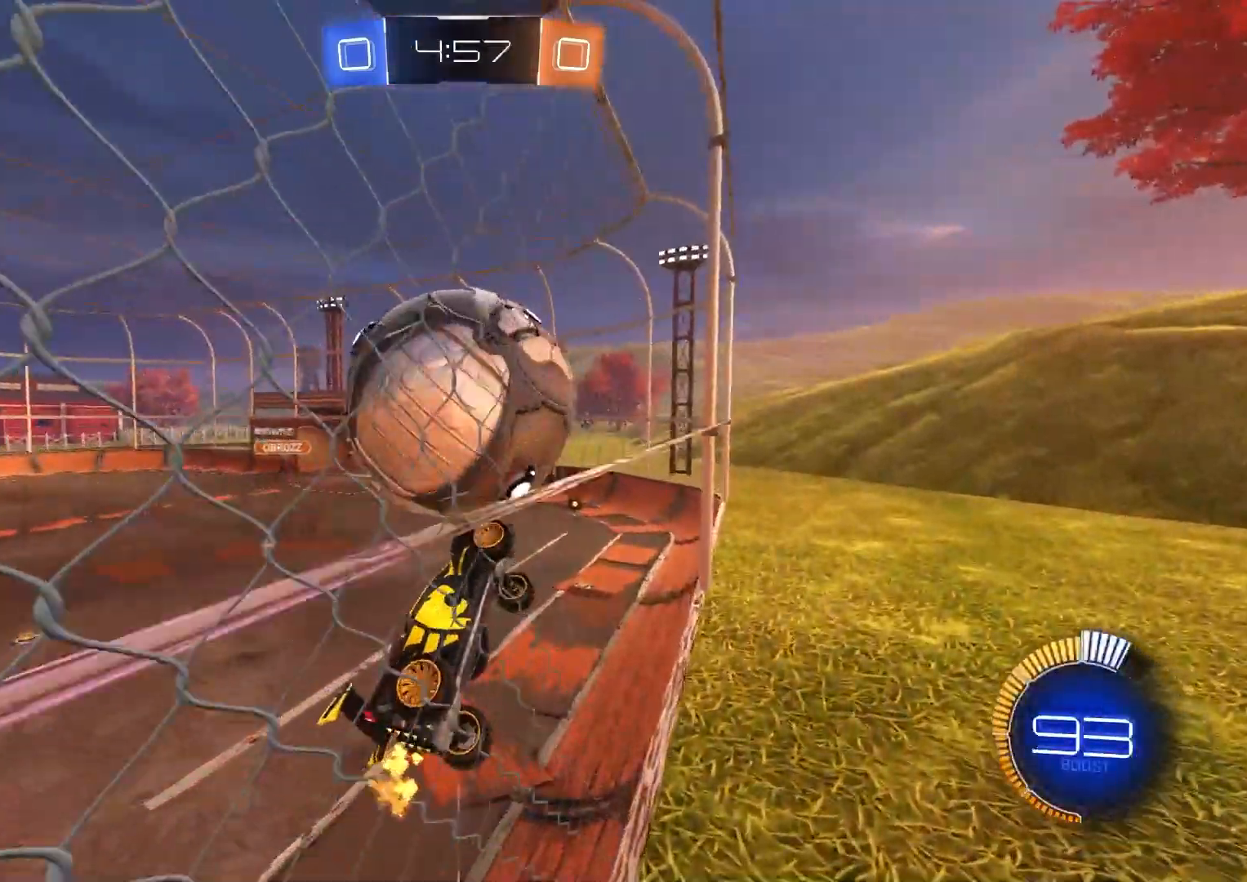
{"buttons": ["R1", "R2"], "left_stick": "down-left", "right_stick": "center", "events": [[50, "CIRCLE", "down"], [250, "left_stick", "down-left"], [267, "CROSS", "down"], [267, "R1", "down"], [433, "CROSS", "up"], [500, "CIRCLE", "up"]]}
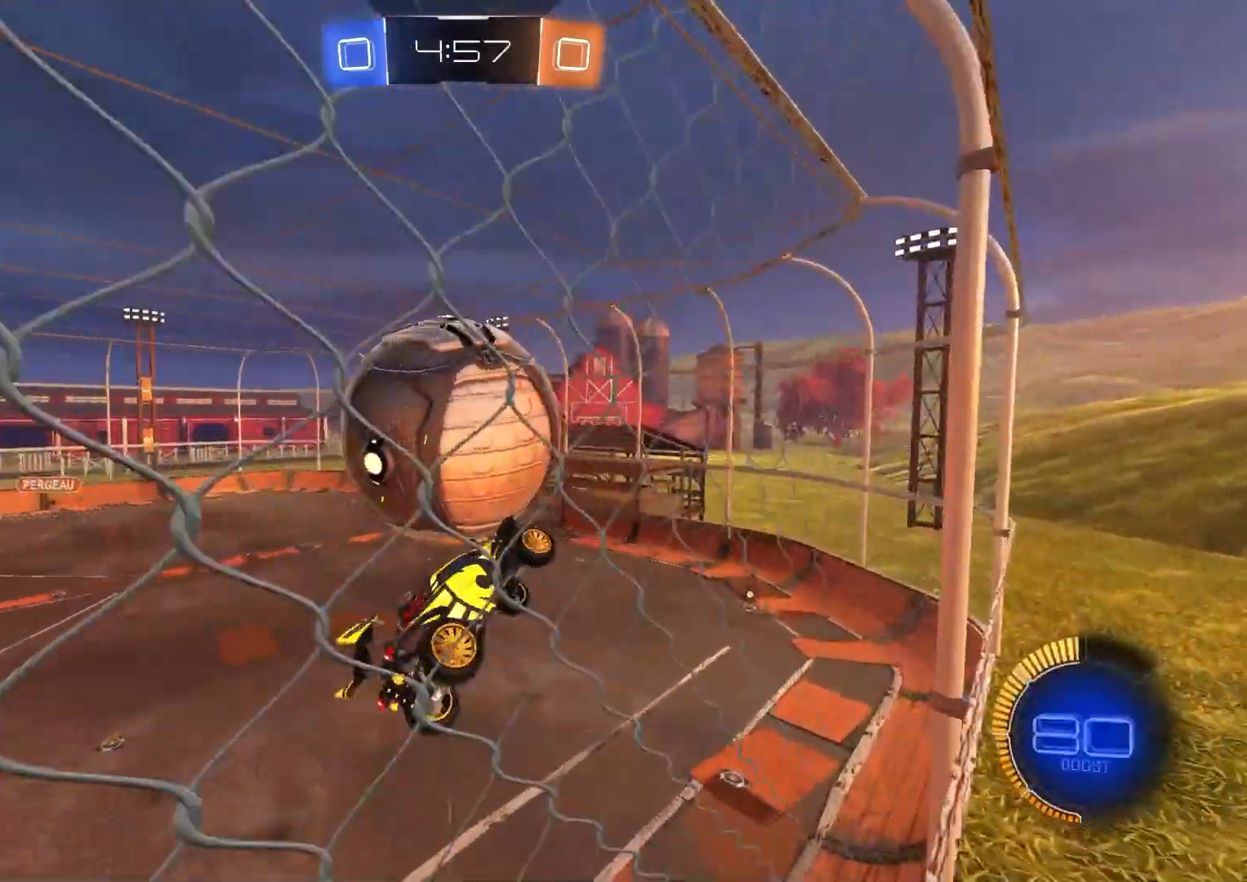
{"buttons": [], "left_stick": "left", "right_stick": "center", "events": [[50, "CIRCLE", "down"], [167, "left_stick", "up-left"], [183, "L1", "down"], [183, "R1", "up"], [200, "CROSS", "down"], [233, "TRIANGLE", "down"], [317, "left_stick", "down-left"], [350, "L1", "up"], [367, "TRIANGLE", "up"], [383, "CROSS", "up"], [417, "CIRCLE", "up"], [433, "R2", "up"], [433, "left_stick", "left"]]}
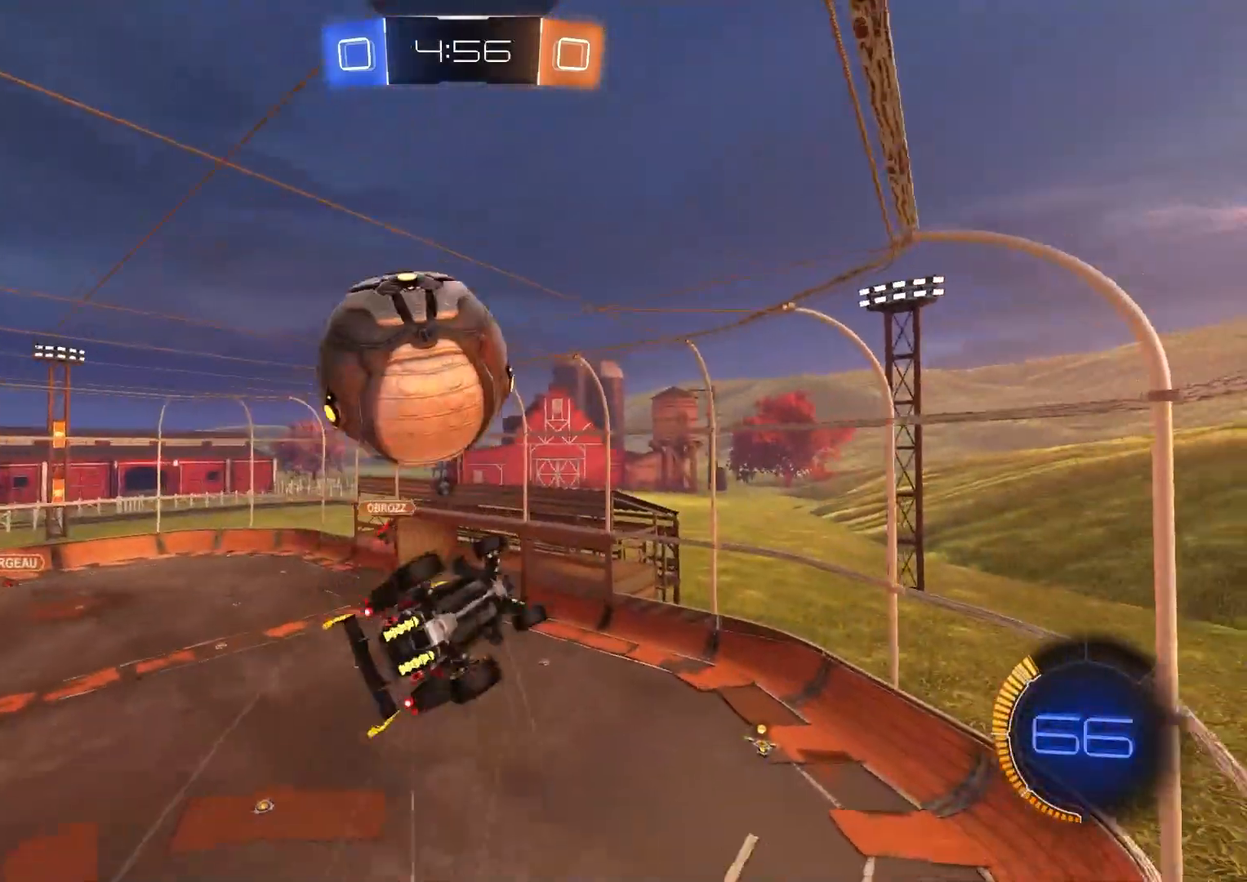
{"buttons": ["CIRCLE", "R1", "R2"], "left_stick": "left", "right_stick": "center", "events": [[83, "L1", "down"], [167, "L1", "up"], [317, "R2", "down"], [350, "CIRCLE", "down"], [350, "TRIANGLE", "down"], [417, "R1", "down"], [483, "TRIANGLE", "up"]]}